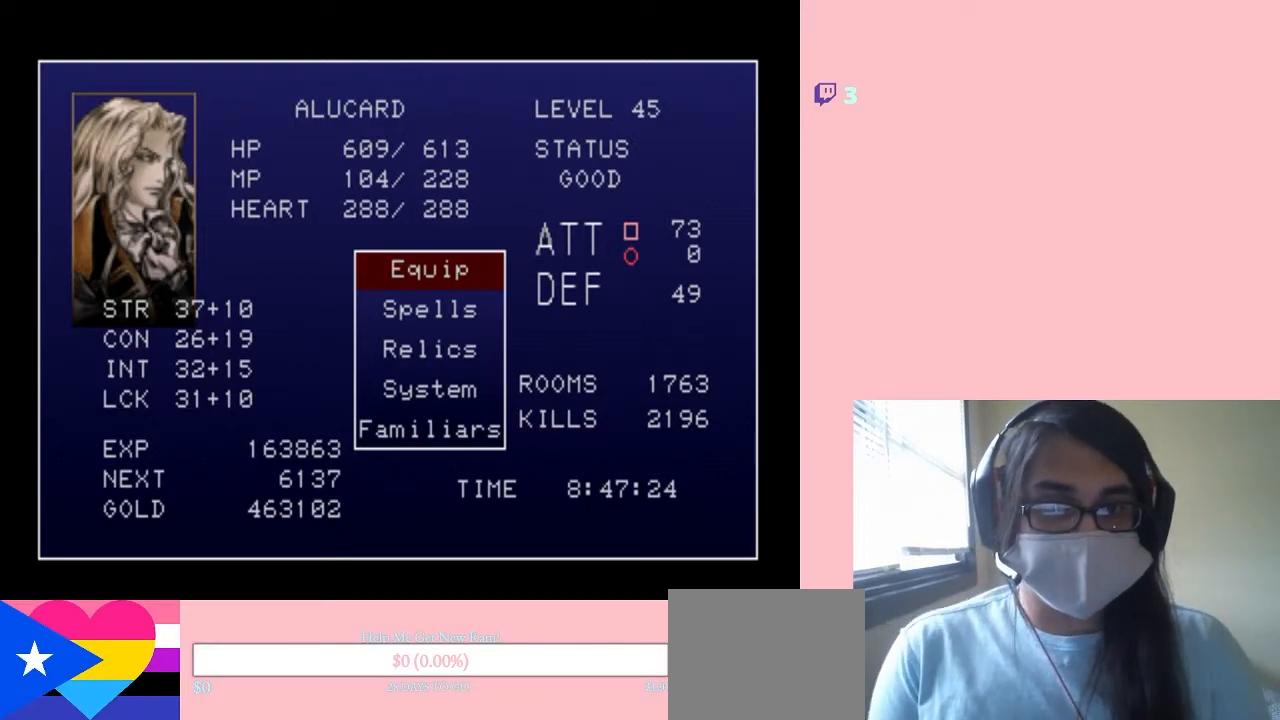
Gameplay with a controller (Nintendo layout); each line is a JSON object with the inputs held at the frame after it. "events" lists button and stick changes between this image and that frame as [ms after this image, input, new state], when the widget could be followed in between. Not read: L2 L3 R2 R3 SELECT.
{"buttons": ["START"], "left_stick": "center", "right_stick": "center", "events": [[500, "START", "down"]]}
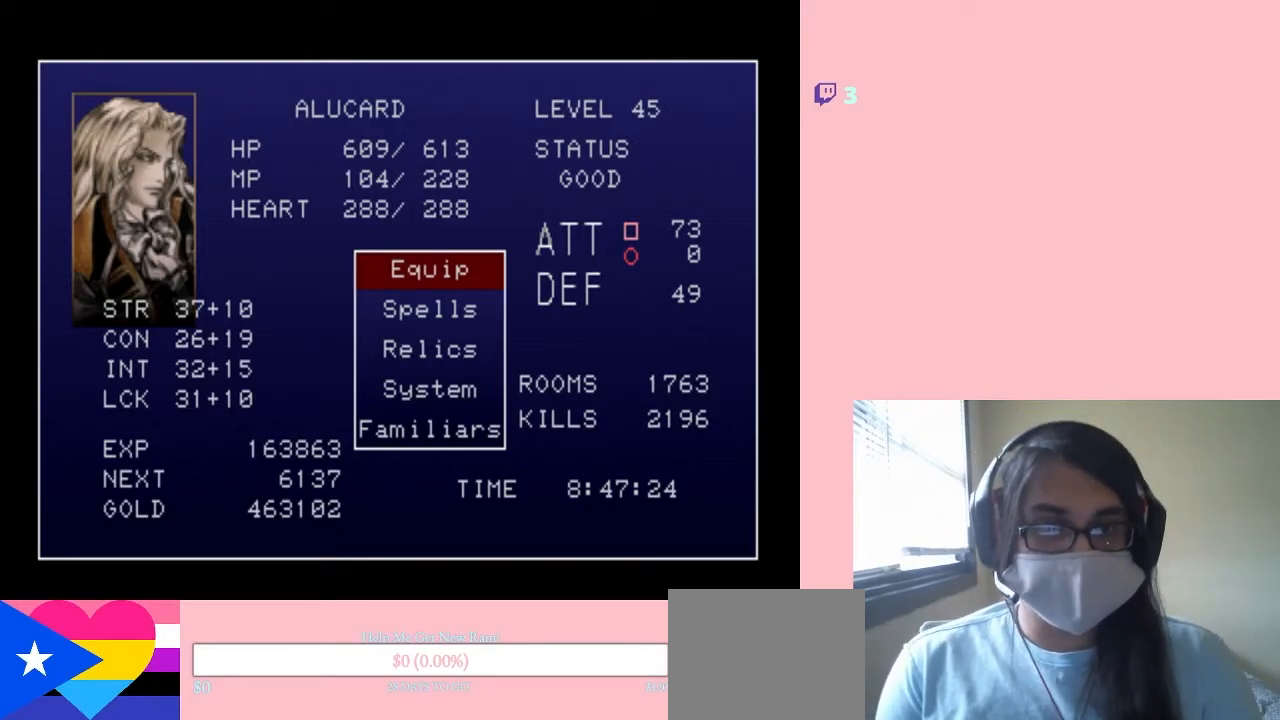
{"buttons": [], "left_stick": "center", "right_stick": "center", "events": [[183, "START", "up"]]}
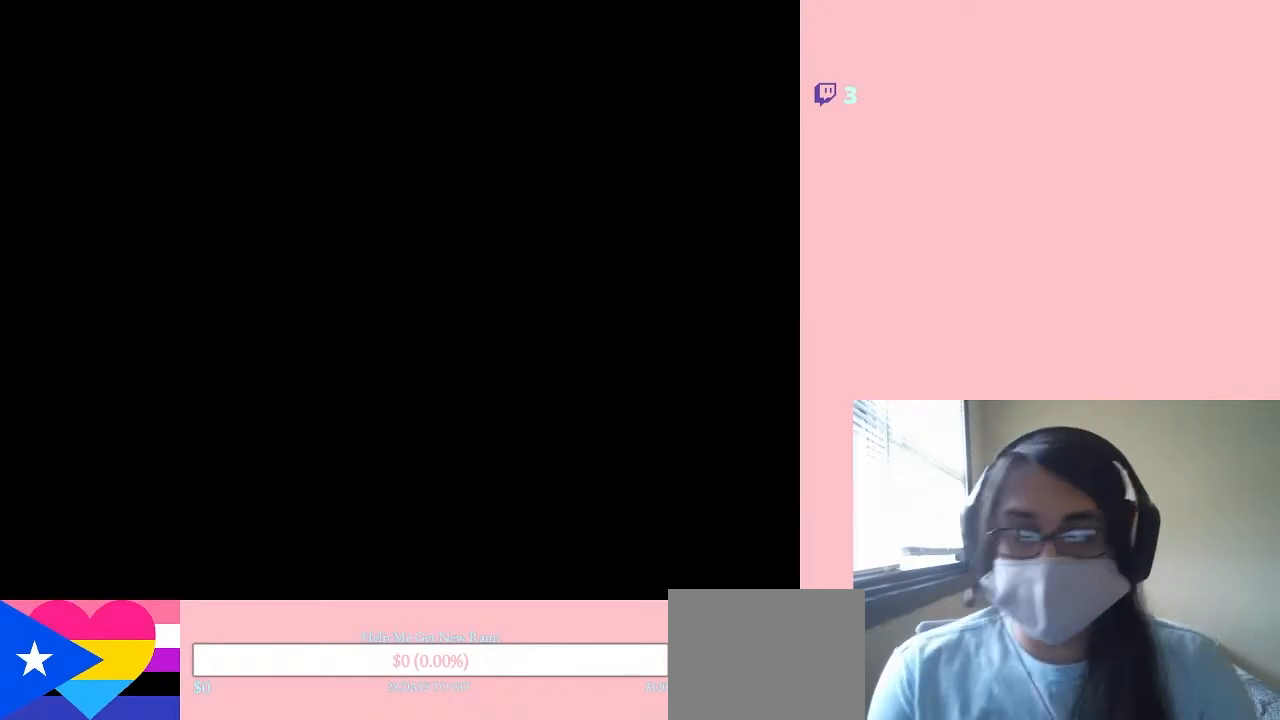
{"buttons": ["DPAD_LEFT"], "left_stick": "center", "right_stick": "center", "events": [[333, "DPAD_LEFT", "down"]]}
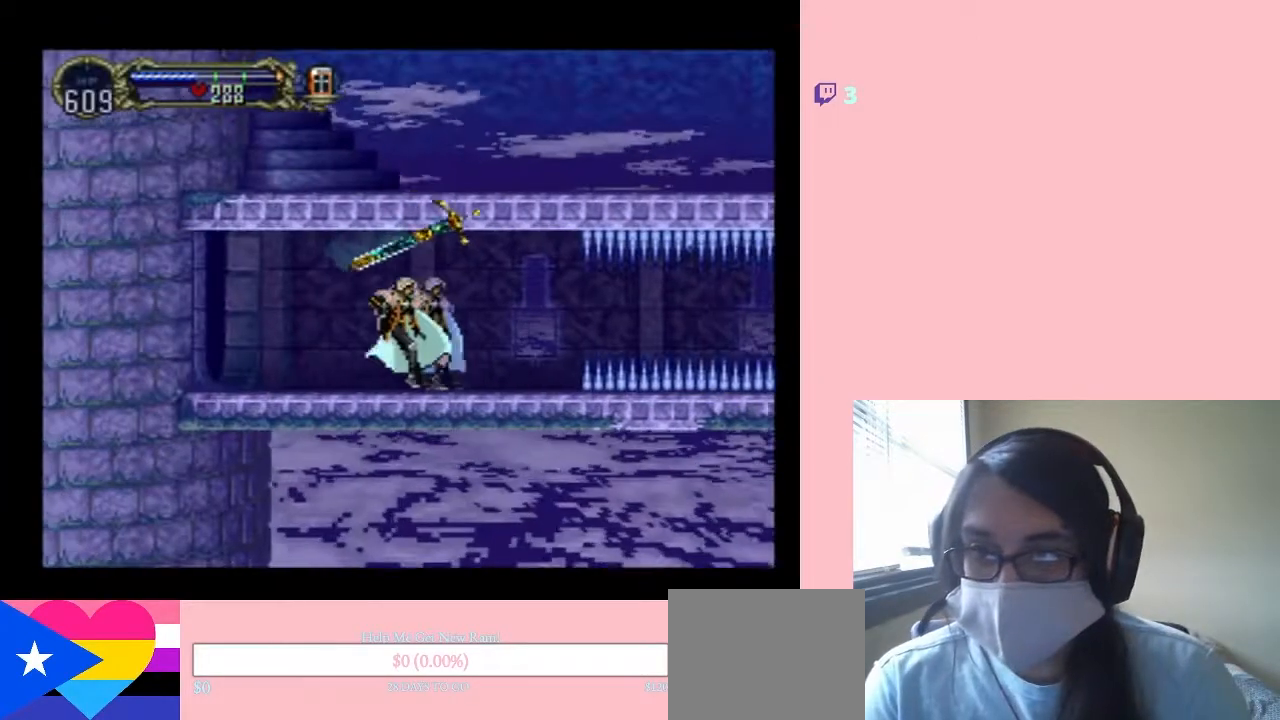
{"buttons": ["DPAD_LEFT"], "left_stick": "center", "right_stick": "center", "events": [[200, "DPAD_LEFT", "up"], [267, "DPAD_LEFT", "down"]]}
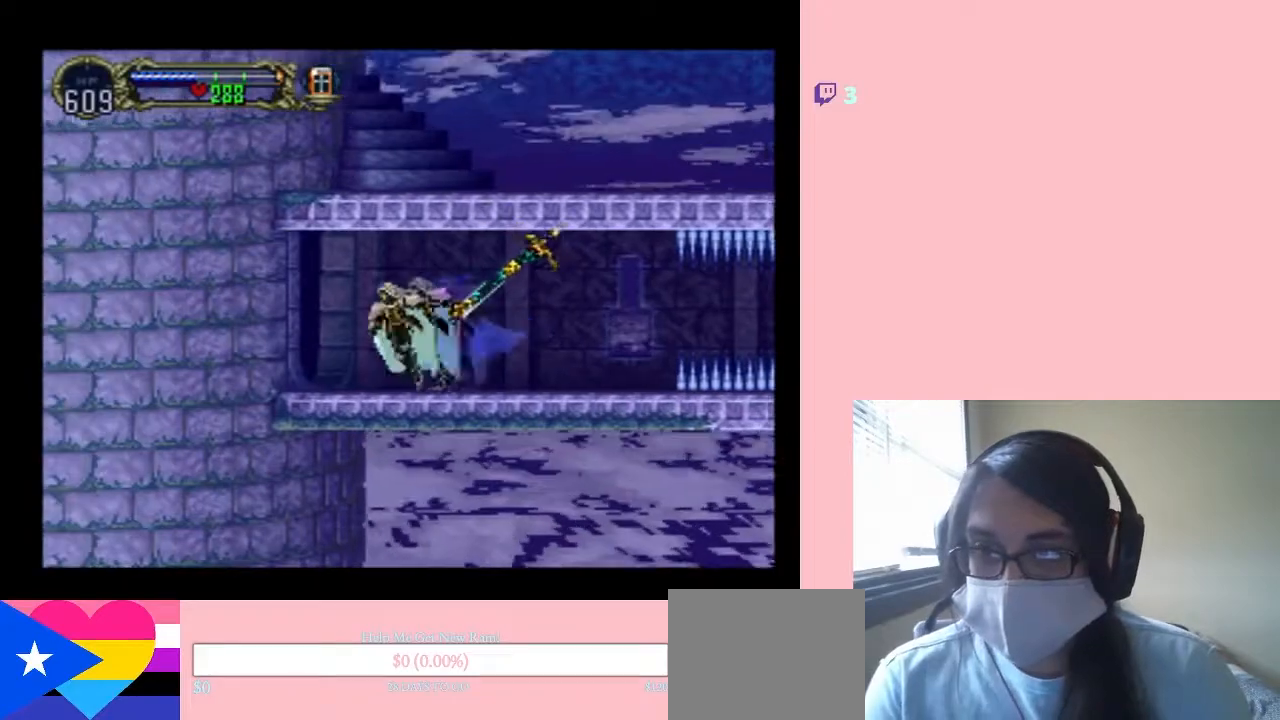
{"buttons": ["DPAD_LEFT"], "left_stick": "center", "right_stick": "center", "events": [[183, "DPAD_UP", "down"], [217, "DPAD_RIGHT", "down"], [217, "DPAD_UP", "up"], [333, "DPAD_RIGHT", "up"], [333, "X", "down"], [483, "X", "up"]]}
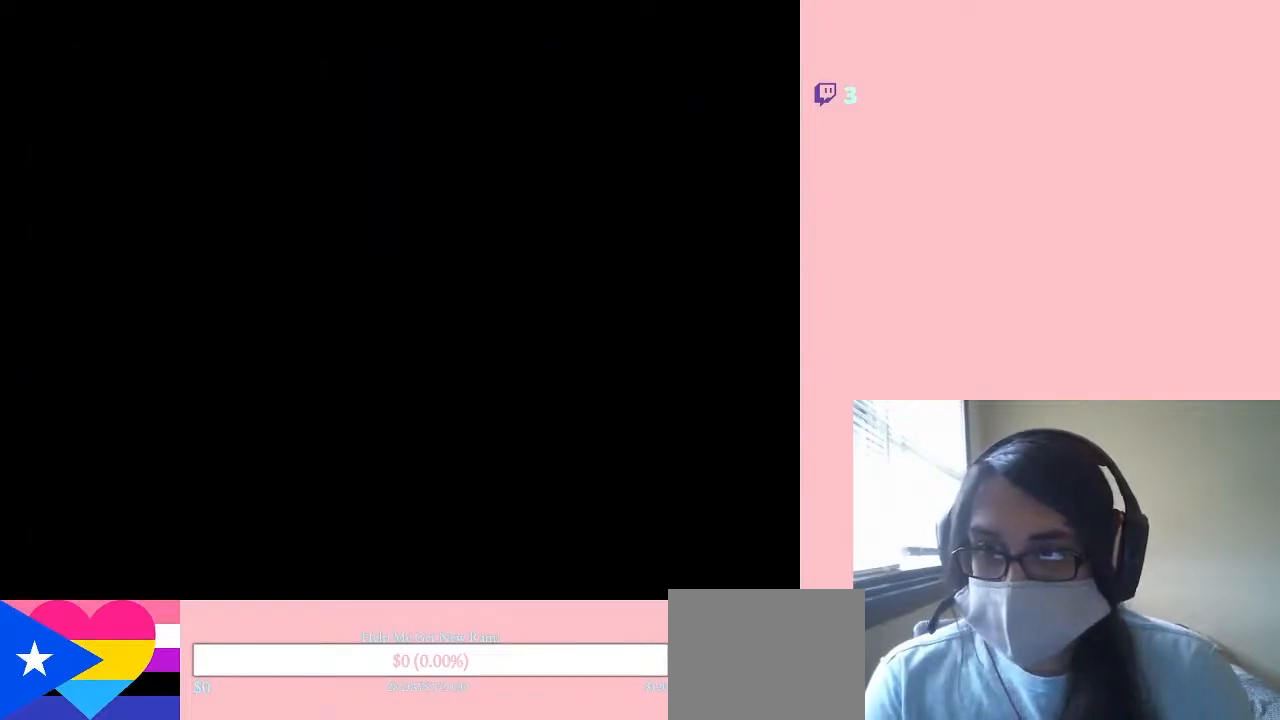
{"buttons": [], "left_stick": "center", "right_stick": "center", "events": [[33, "DPAD_LEFT", "up"], [200, "START", "down"], [267, "Y", "down"], [383, "START", "up"], [400, "Y", "up"]]}
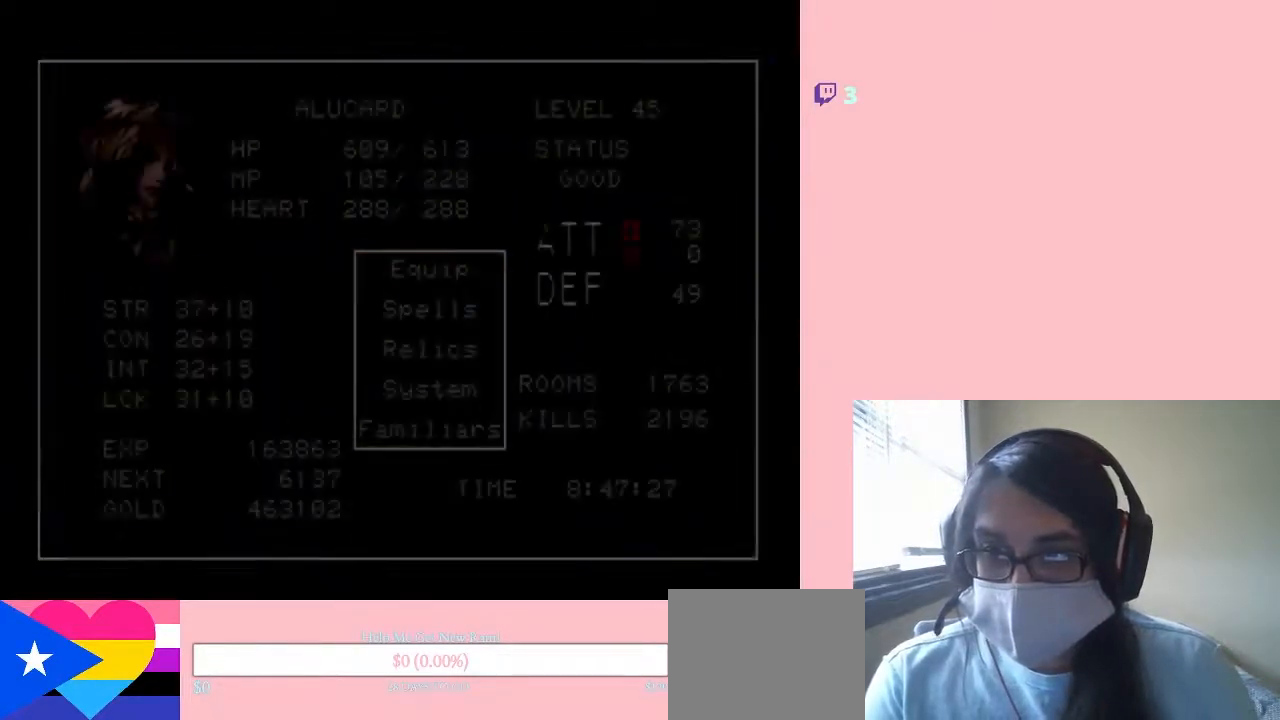
{"buttons": ["START"], "left_stick": "center", "right_stick": "center", "events": [[483, "START", "down"]]}
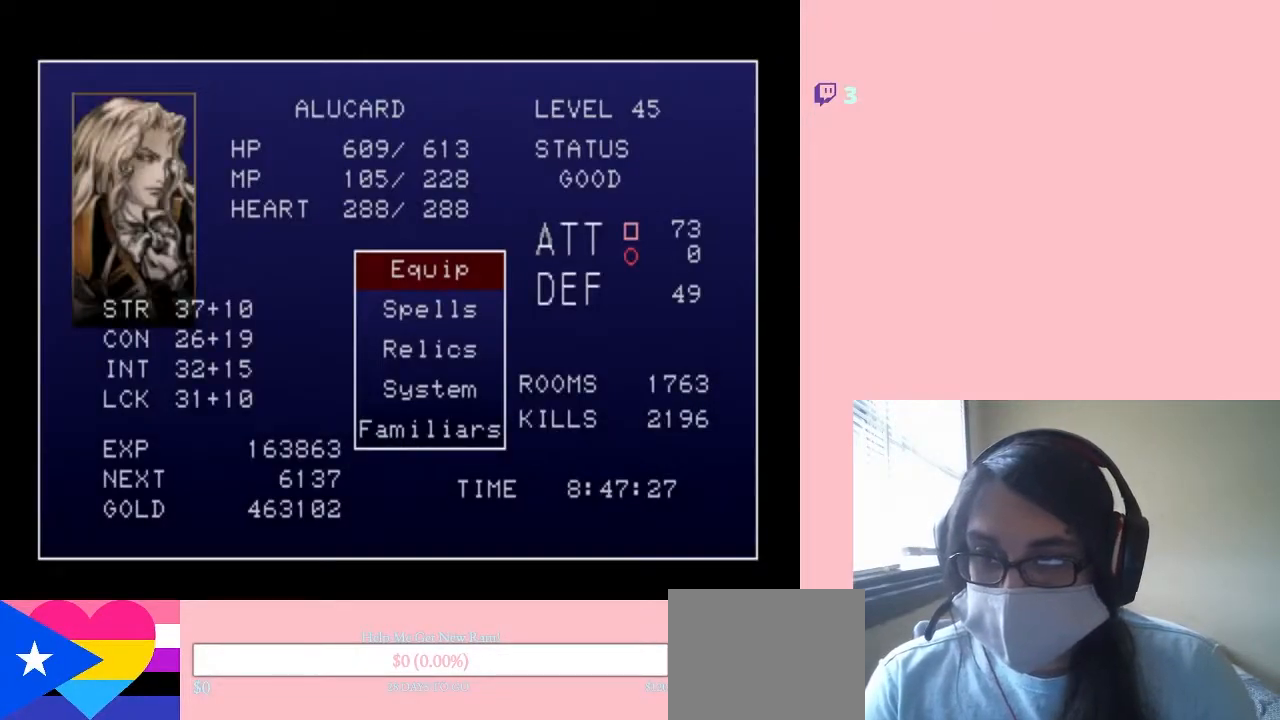
{"buttons": [], "left_stick": "center", "right_stick": "center", "events": [[167, "START", "up"]]}
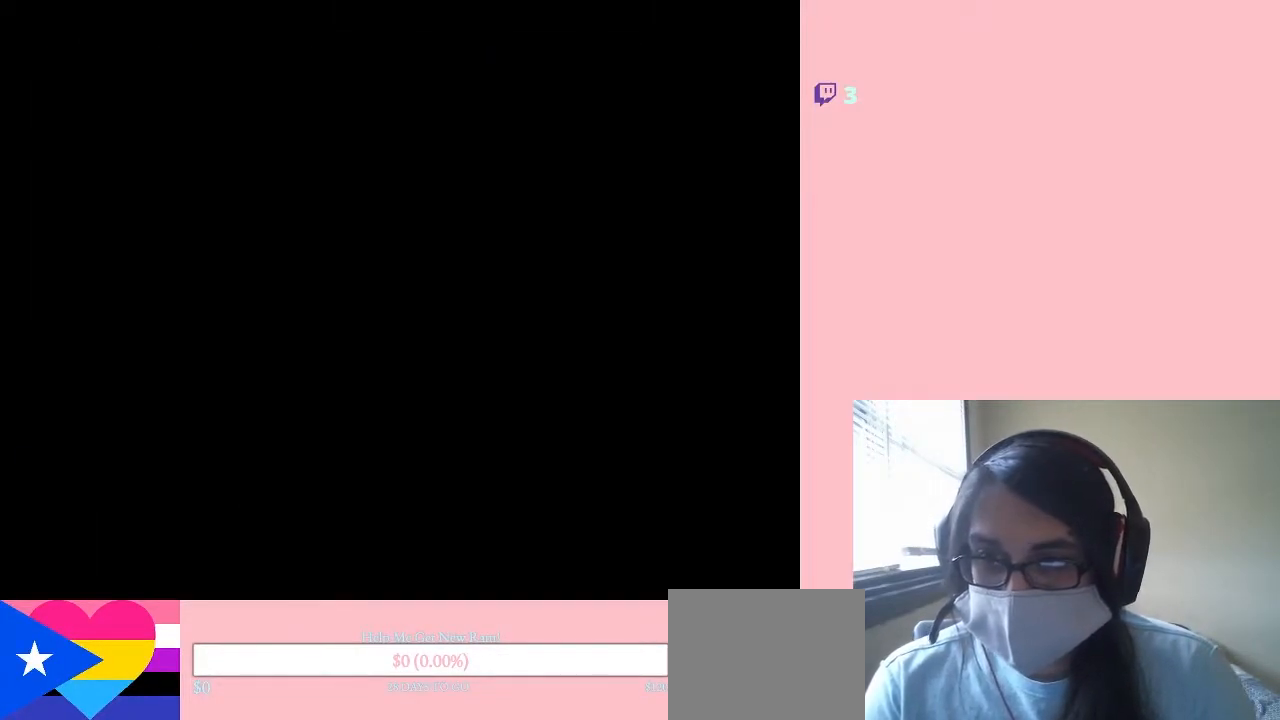
{"buttons": [], "left_stick": "center", "right_stick": "center", "events": [[33, "DPAD_LEFT", "down"], [467, "DPAD_LEFT", "up"]]}
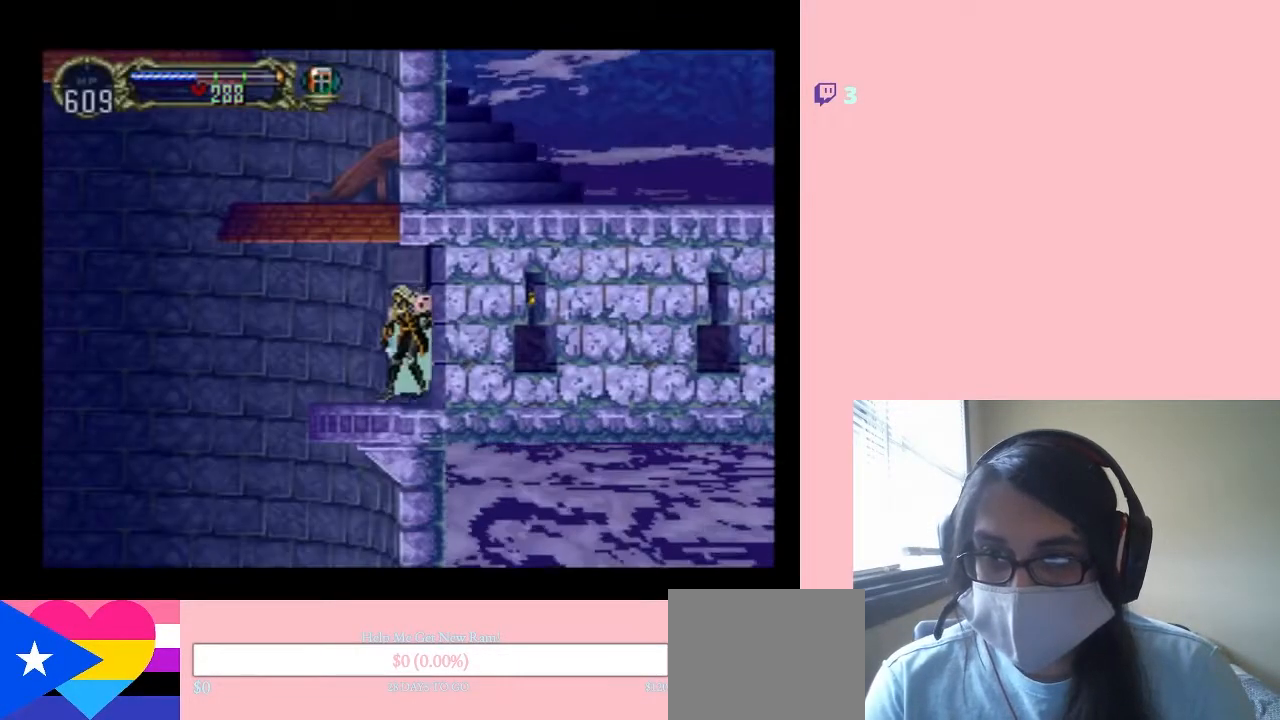
{"buttons": [], "left_stick": "center", "right_stick": "center", "events": []}
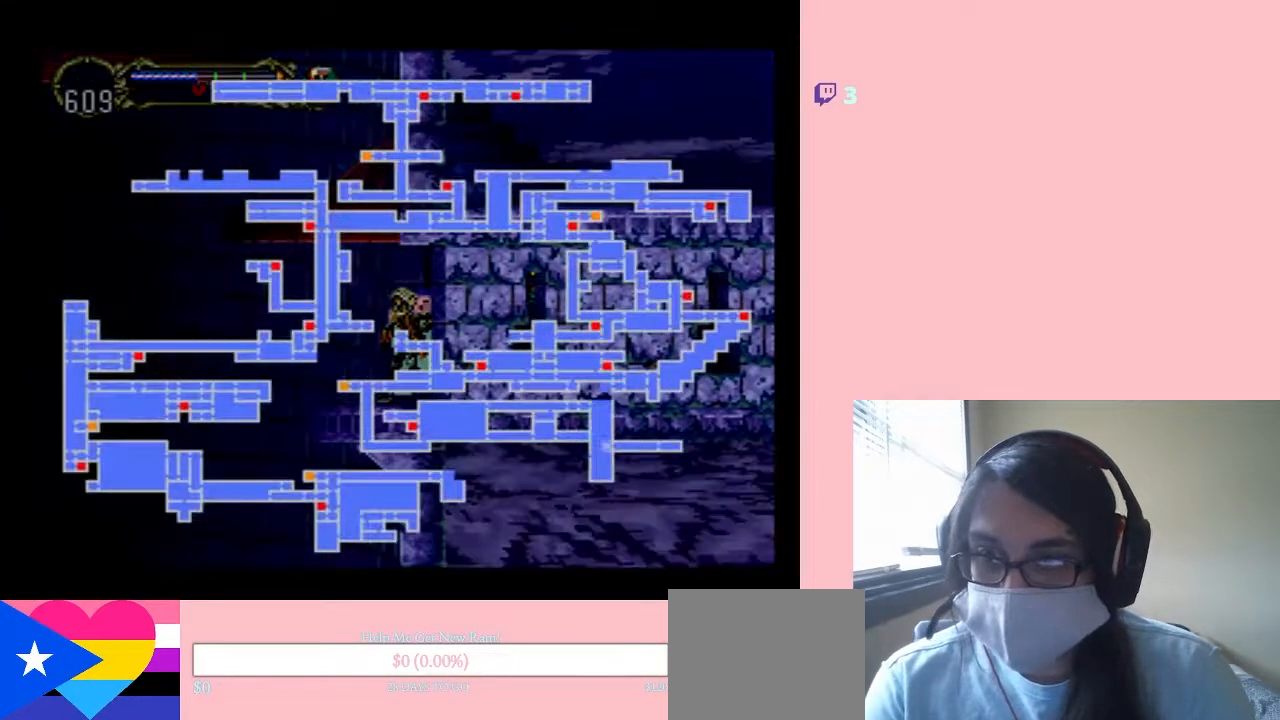
{"buttons": [], "left_stick": "center", "right_stick": "center", "events": []}
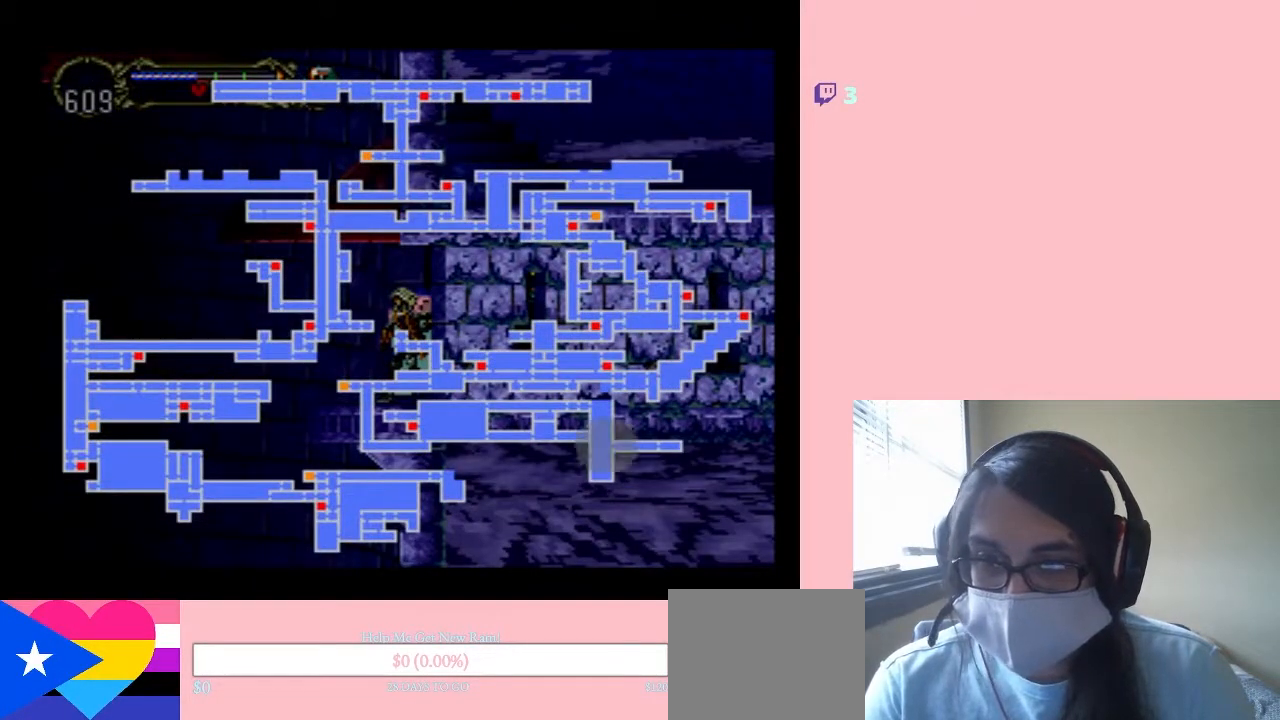
{"buttons": [], "left_stick": "center", "right_stick": "center", "events": []}
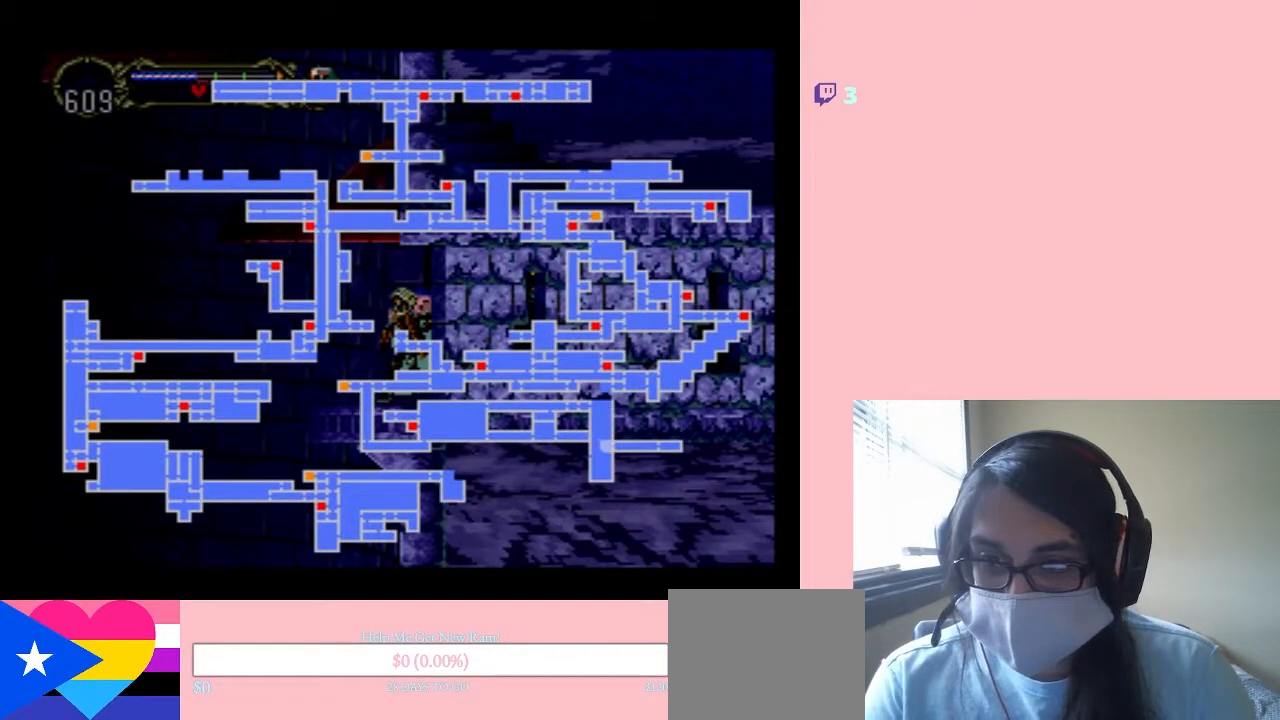
{"buttons": [], "left_stick": "center", "right_stick": "center", "events": []}
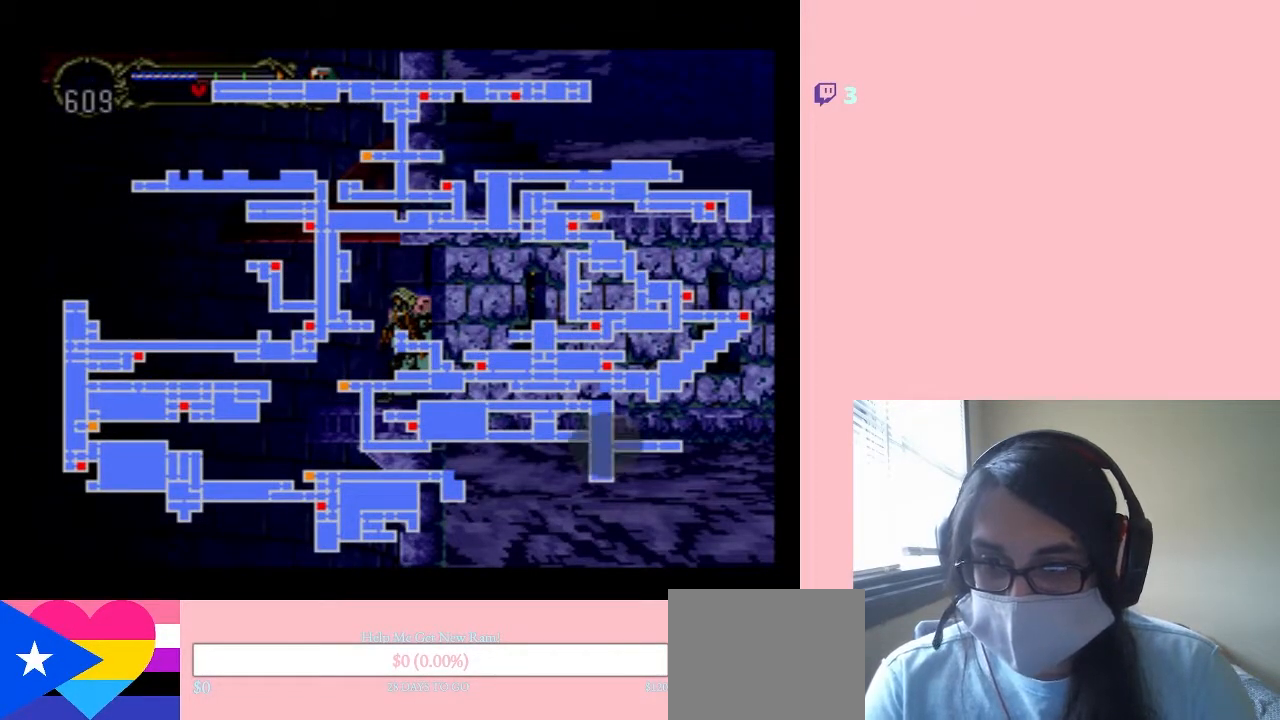
{"buttons": [], "left_stick": "center", "right_stick": "center", "events": []}
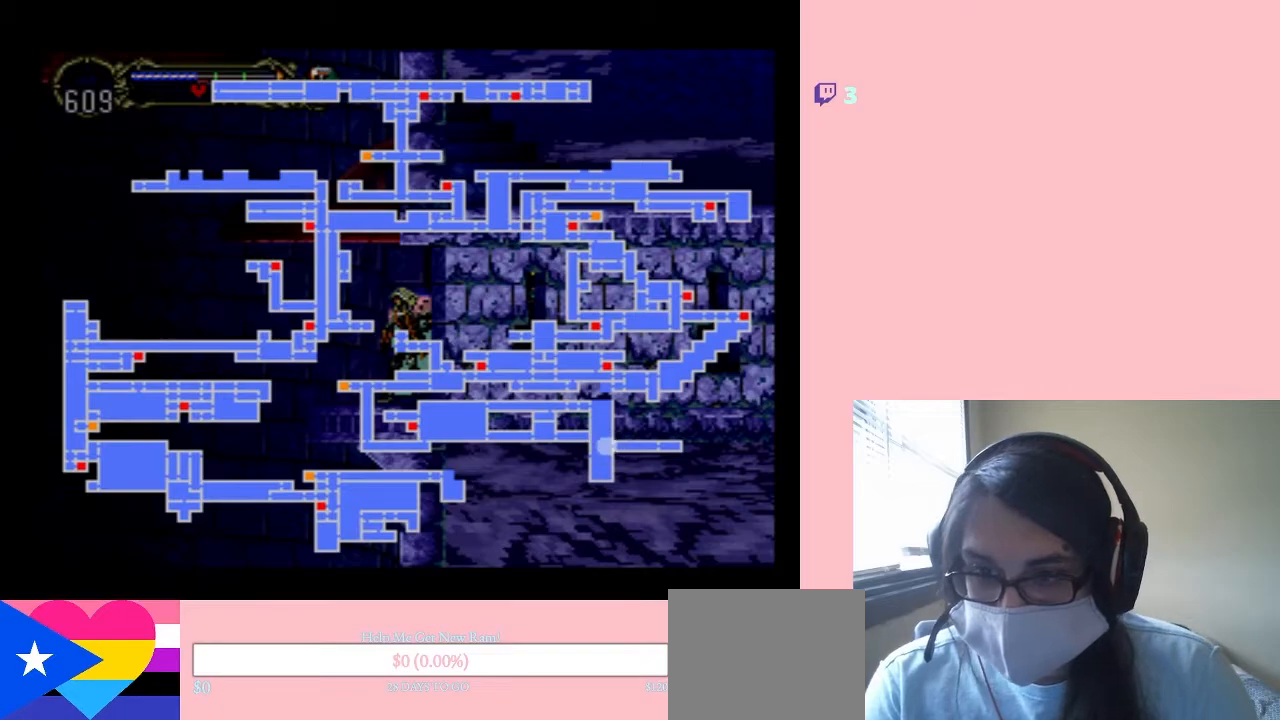
{"buttons": ["B", "DPAD_LEFT"], "left_stick": "center", "right_stick": "center", "events": [[350, "DPAD_LEFT", "down"], [500, "B", "down"]]}
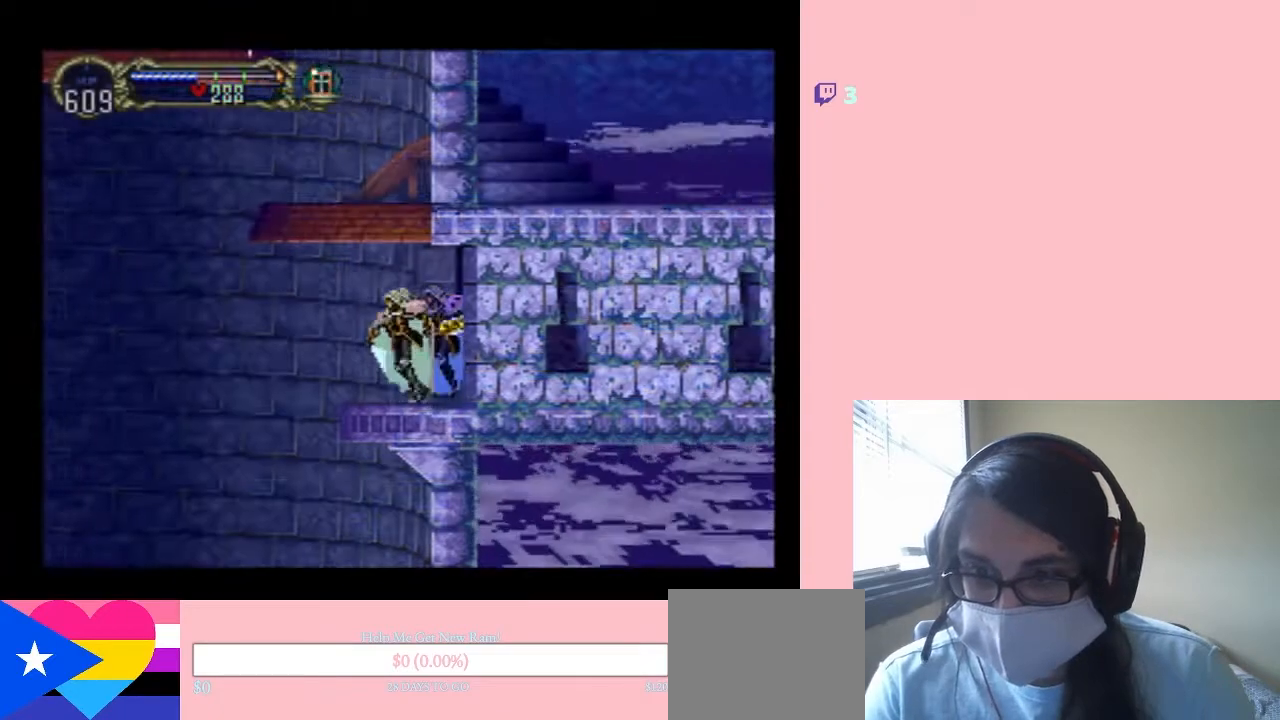
{"buttons": ["DPAD_LEFT"], "left_stick": "center", "right_stick": "center", "events": [[250, "B", "up"]]}
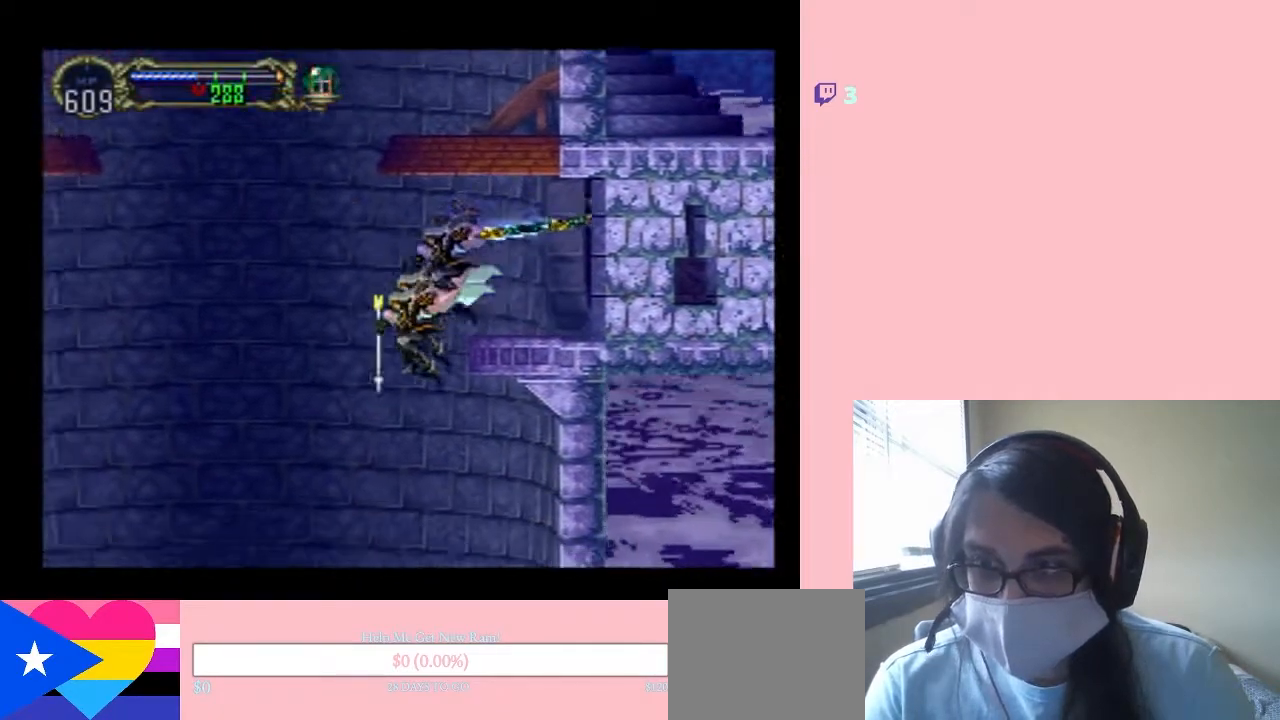
{"buttons": ["L1", "DPAD_UP"], "left_stick": "center", "right_stick": "center", "events": [[17, "B", "down"], [283, "L1", "down"], [350, "DPAD_UP", "down"], [383, "B", "up"], [500, "DPAD_LEFT", "up"]]}
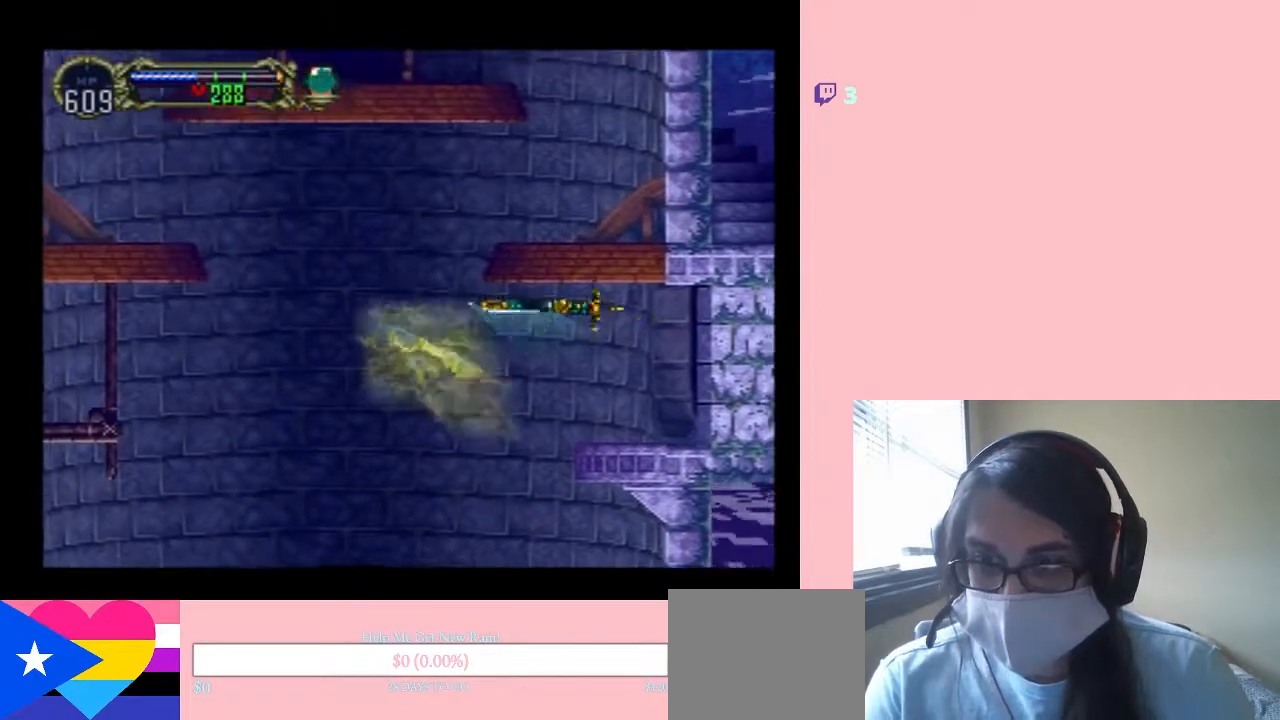
{"buttons": ["L1", "DPAD_UP", "DPAD_RIGHT"], "left_stick": "center", "right_stick": "center", "events": [[67, "DPAD_RIGHT", "down"]]}